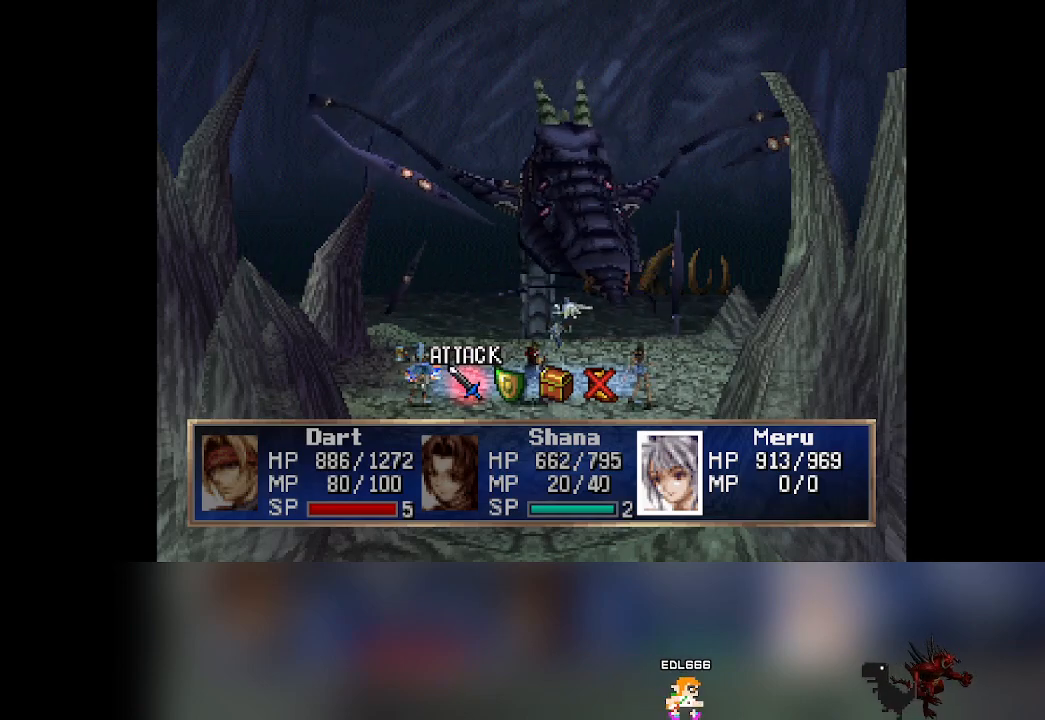
Gameplay with a controller (PlayStation layout); each line is a JSON object with the inputs held at the frame after it. "events" lists button and stick changes between this image and that frame as [ms after this image, input, new state], when the widget could be followed in between. Not read: L3 R3 right_stick.
{"buttons": [], "left_stick": "center", "events": [[133, "CROSS", "down"], [233, "CROSS", "up"]]}
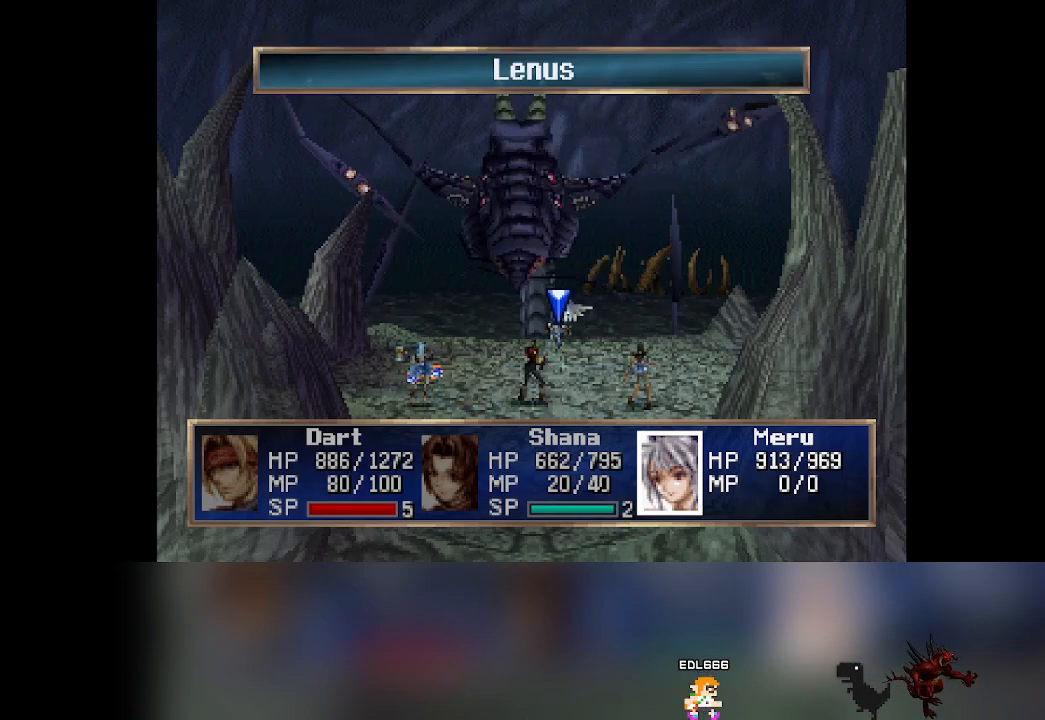
{"buttons": [], "left_stick": "center", "events": [[150, "CROSS", "down"], [317, "CROSS", "up"]]}
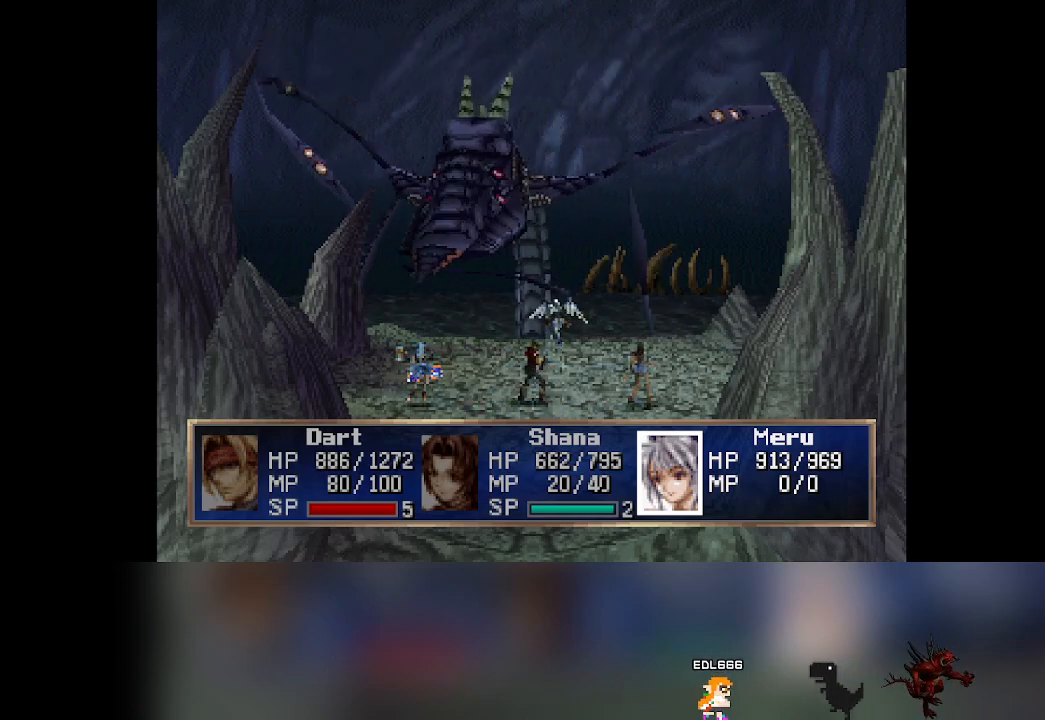
{"buttons": [], "left_stick": "center", "events": []}
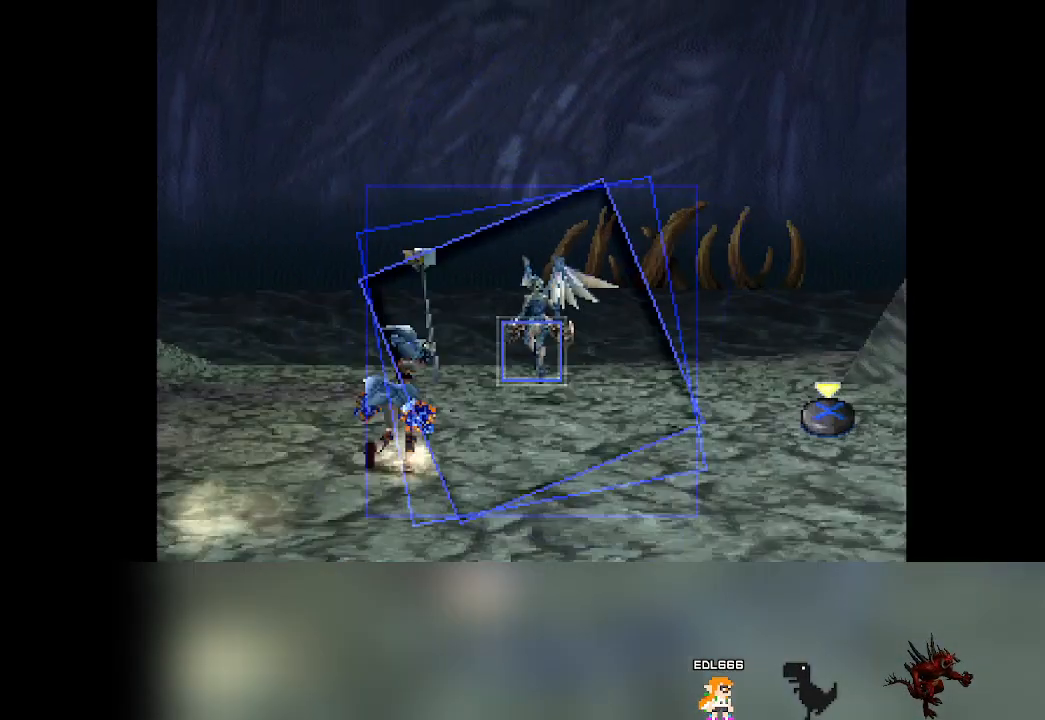
{"buttons": ["CROSS"], "left_stick": "center", "events": [[217, "CROSS", "down"]]}
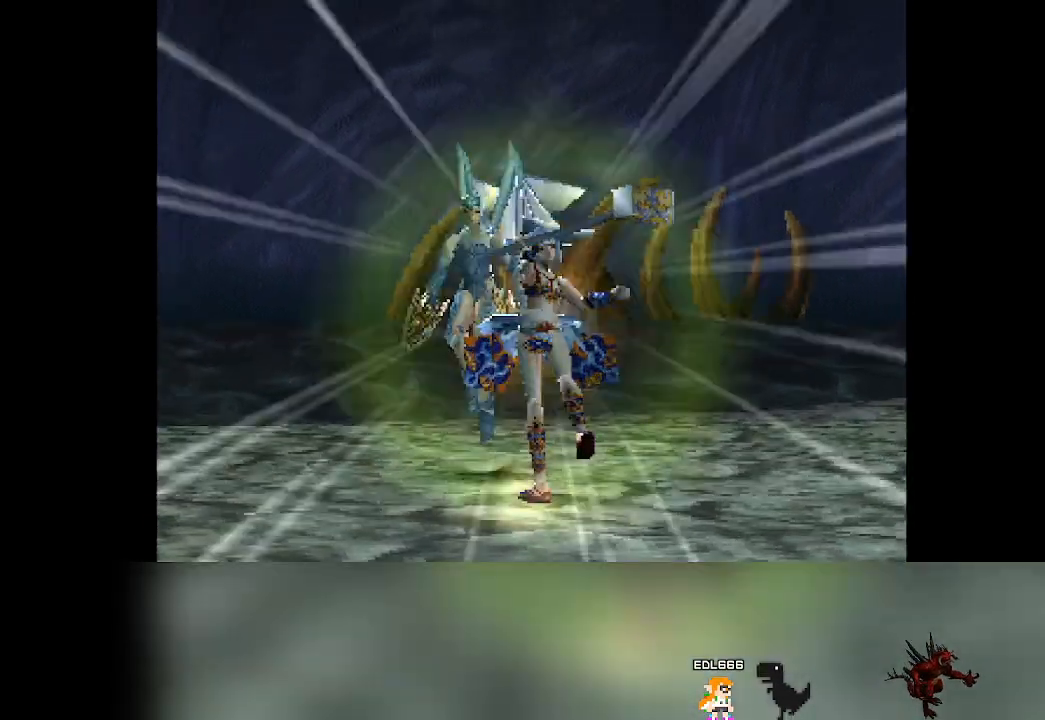
{"buttons": [], "left_stick": "center", "events": [[183, "CROSS", "up"]]}